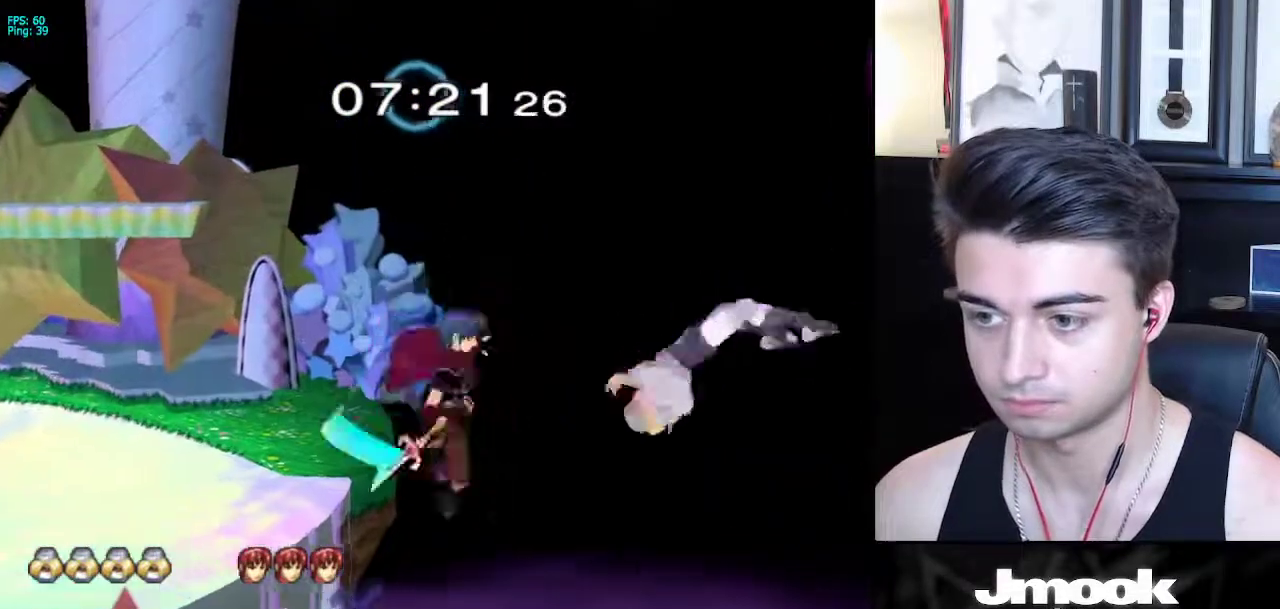
Gameplay with a controller (Nintendo layout); each line is a JSON object with the inputs held at the frame after it. "events" lists button and stick changes between this image and that frame as [ms after this image, input, new state], when the widget could be followed in between. Not read: L3 R3 START.
{"buttons": [], "left_stick": "left", "right_stick": "down", "events": [[317, "B", "up"], [450, "right_stick", "down"]]}
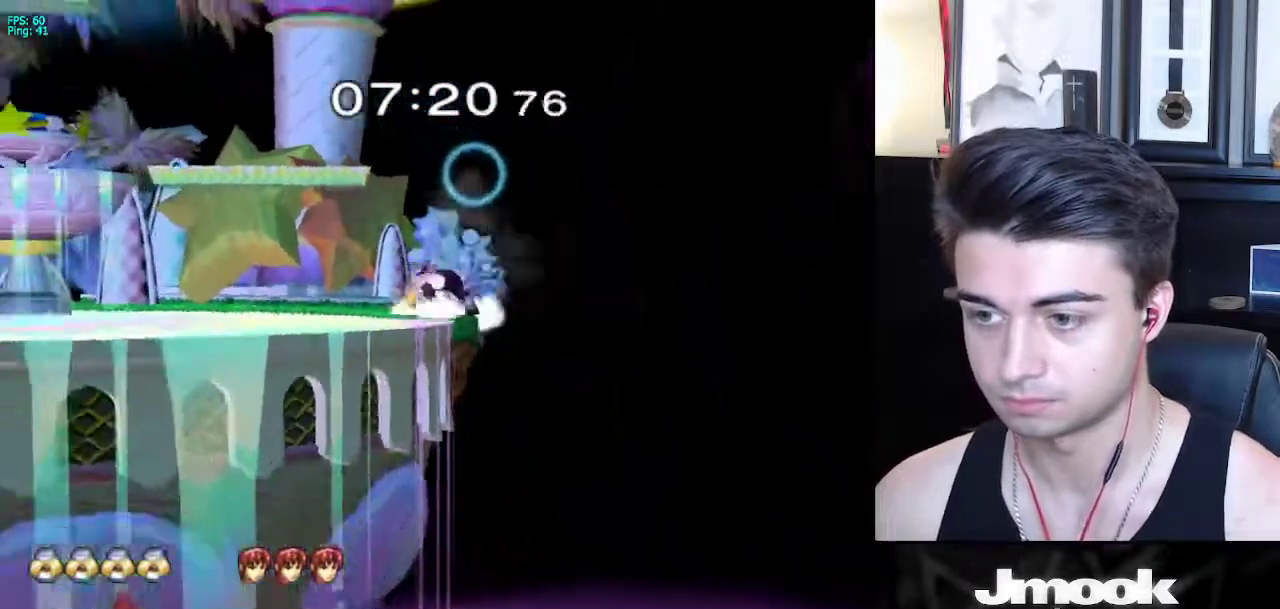
{"buttons": ["R1"], "left_stick": "down", "right_stick": "down", "events": [[150, "left_stick", "down"], [200, "R1", "down"]]}
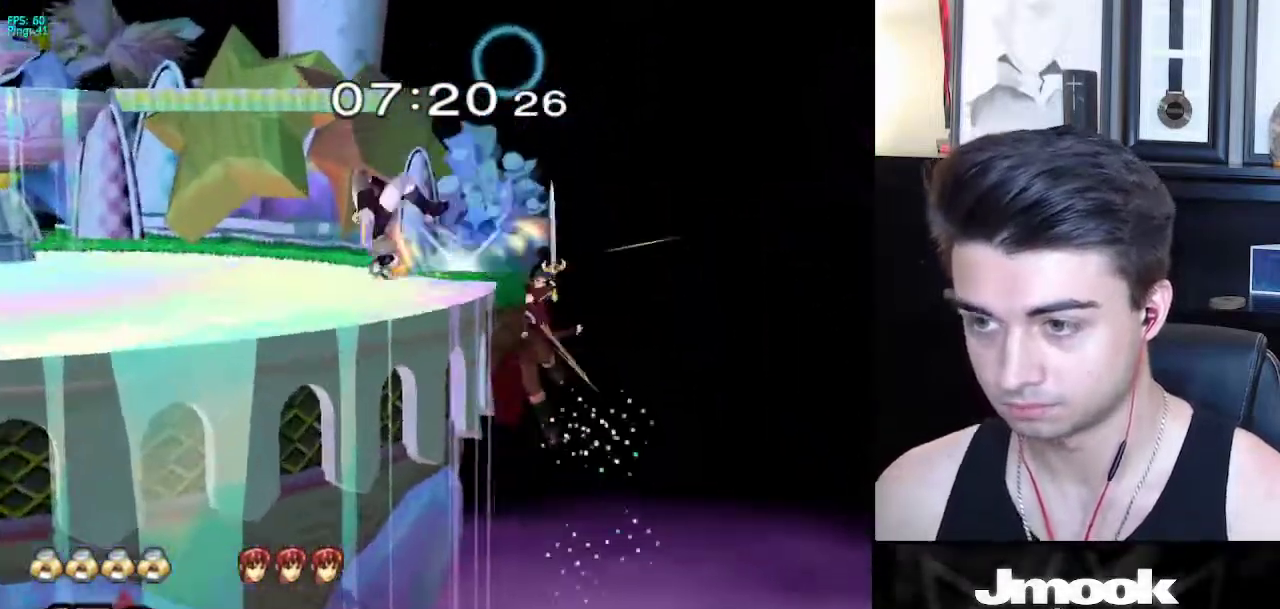
{"buttons": [], "left_stick": "right", "right_stick": "center", "events": [[83, "R1", "up"], [117, "left_stick", "center"], [133, "right_stick", "center"], [450, "left_stick", "right"]]}
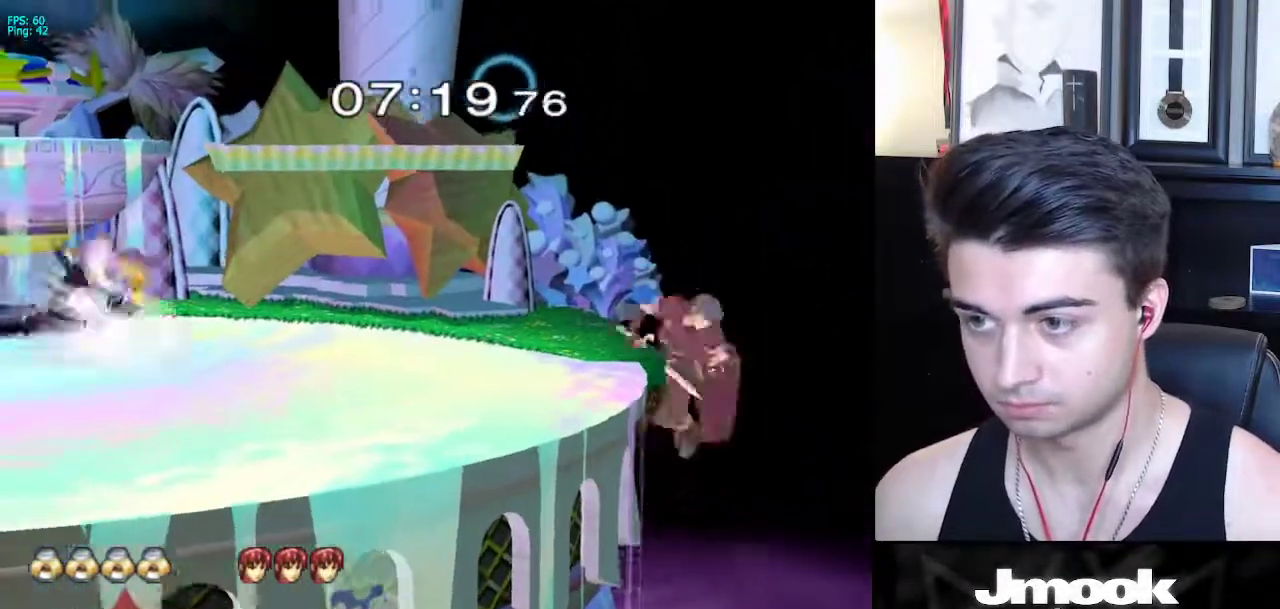
{"buttons": ["Z"], "left_stick": "center", "right_stick": "down", "events": [[133, "A", "down"], [183, "Z", "down"], [250, "Z", "up"], [267, "left_stick", "center"], [283, "A", "up"], [350, "Z", "down"], [383, "right_stick", "down"]]}
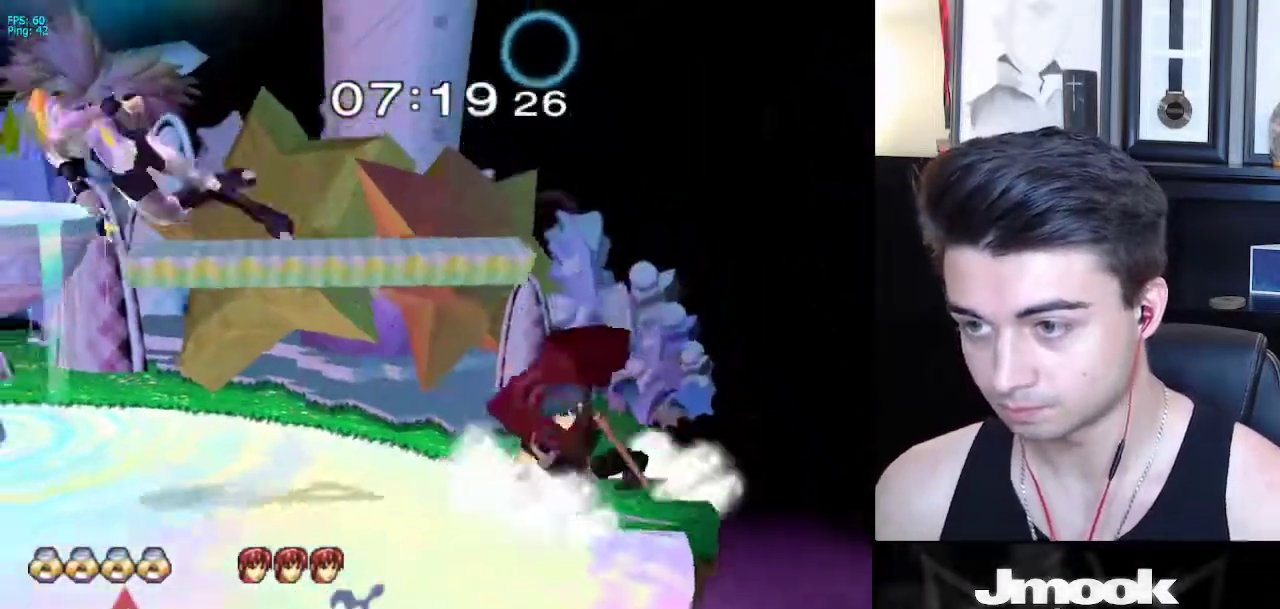
{"buttons": ["R1"], "left_stick": "center", "right_stick": "center", "events": [[33, "Z", "up"], [83, "right_stick", "center"], [383, "R1", "down"]]}
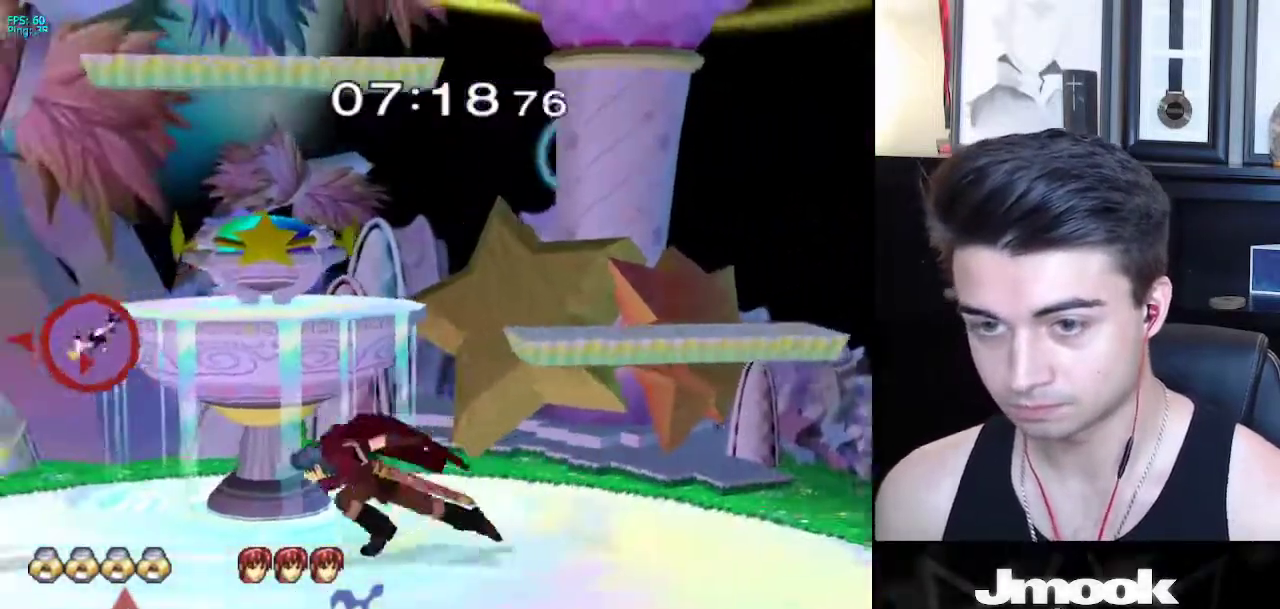
{"buttons": ["L1"], "left_stick": "right", "right_stick": "center", "events": [[33, "R1", "up"], [150, "left_stick", "right"], [167, "L1", "down"]]}
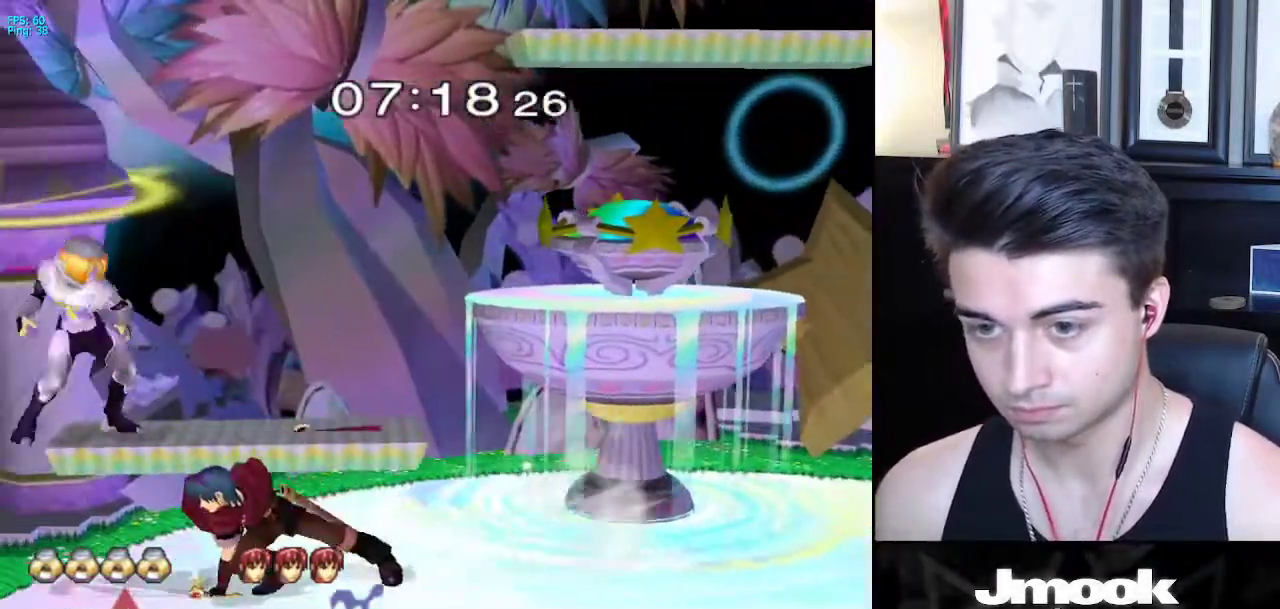
{"buttons": ["L1"], "left_stick": "right", "right_stick": "center", "events": [[350, "L1", "up"], [483, "L1", "down"]]}
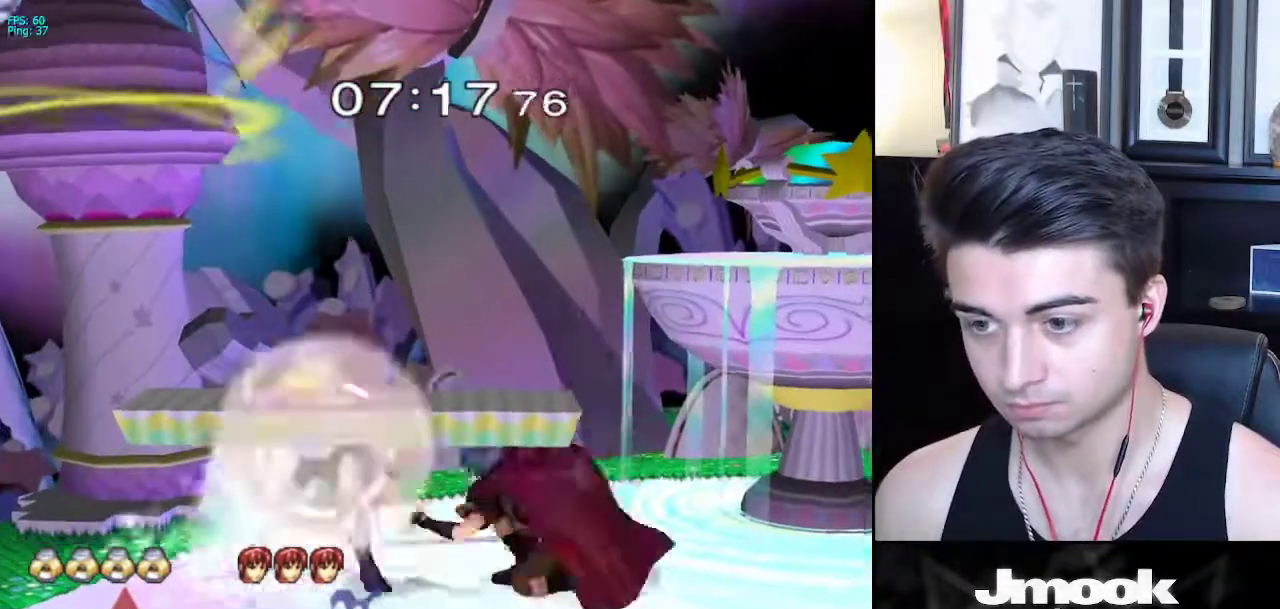
{"buttons": [], "left_stick": "up-right", "right_stick": "center", "events": [[317, "X", "down"], [350, "R1", "down"], [350, "left_stick", "down-right"], [400, "X", "up"], [433, "L1", "up"], [467, "R1", "up"], [483, "left_stick", "up-right"]]}
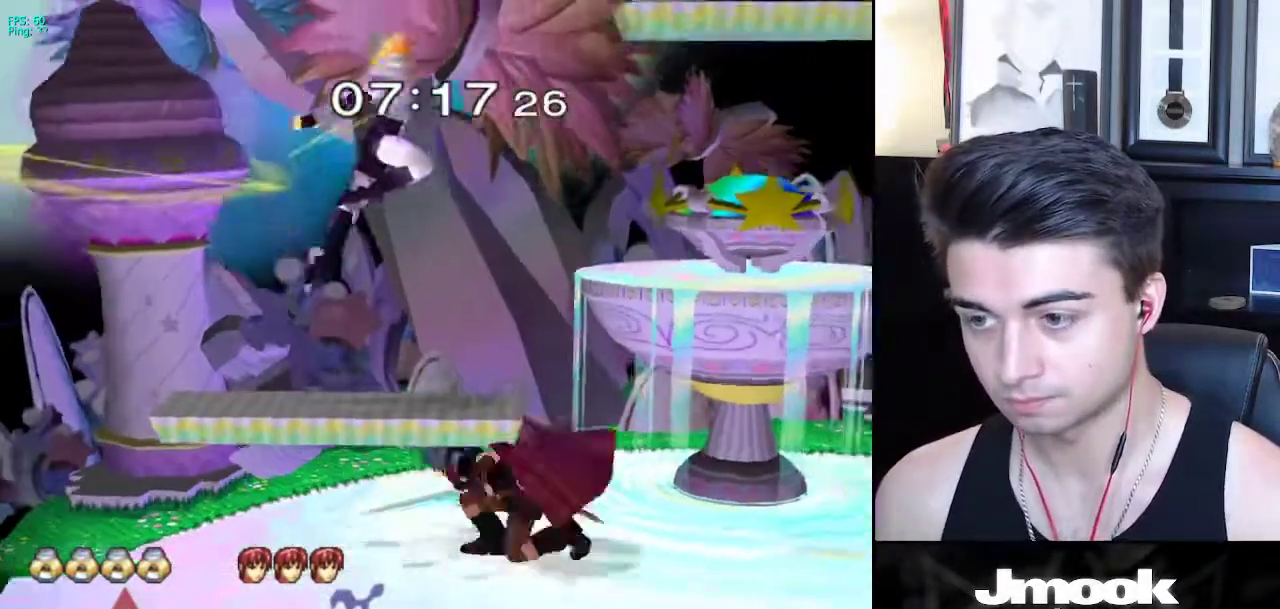
{"buttons": ["L1"], "left_stick": "right", "right_stick": "center", "events": [[17, "left_stick", "up"], [50, "A", "down"], [83, "A", "up"], [283, "left_stick", "down"], [367, "L1", "down"], [383, "left_stick", "right"]]}
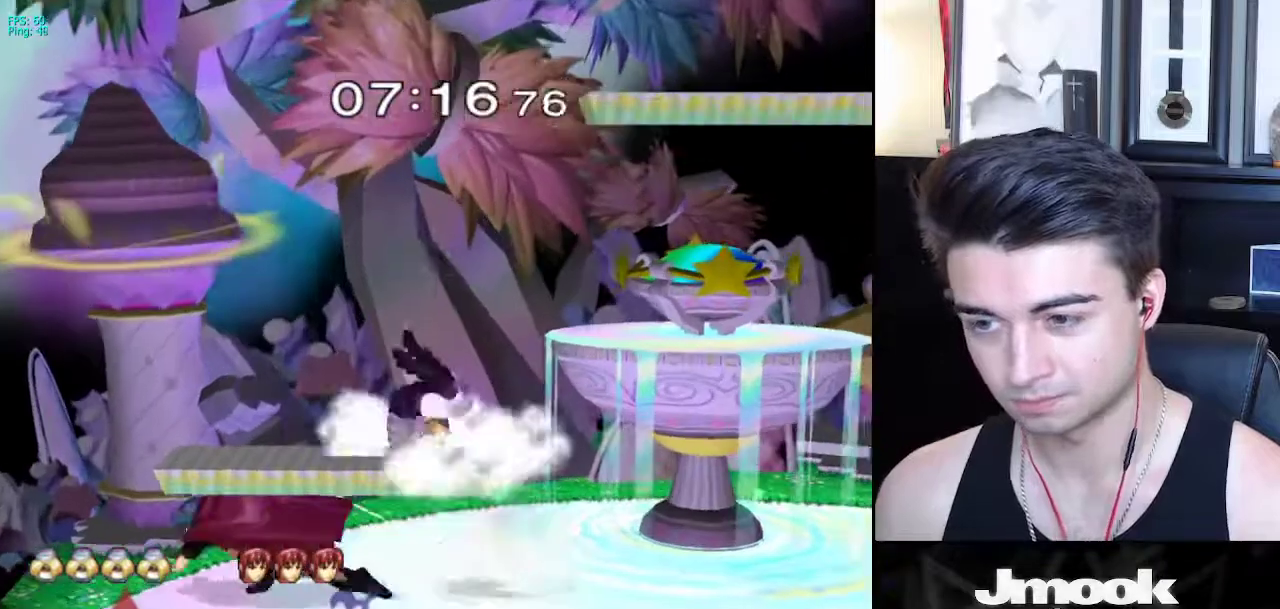
{"buttons": ["L1"], "left_stick": "right", "right_stick": "center", "events": []}
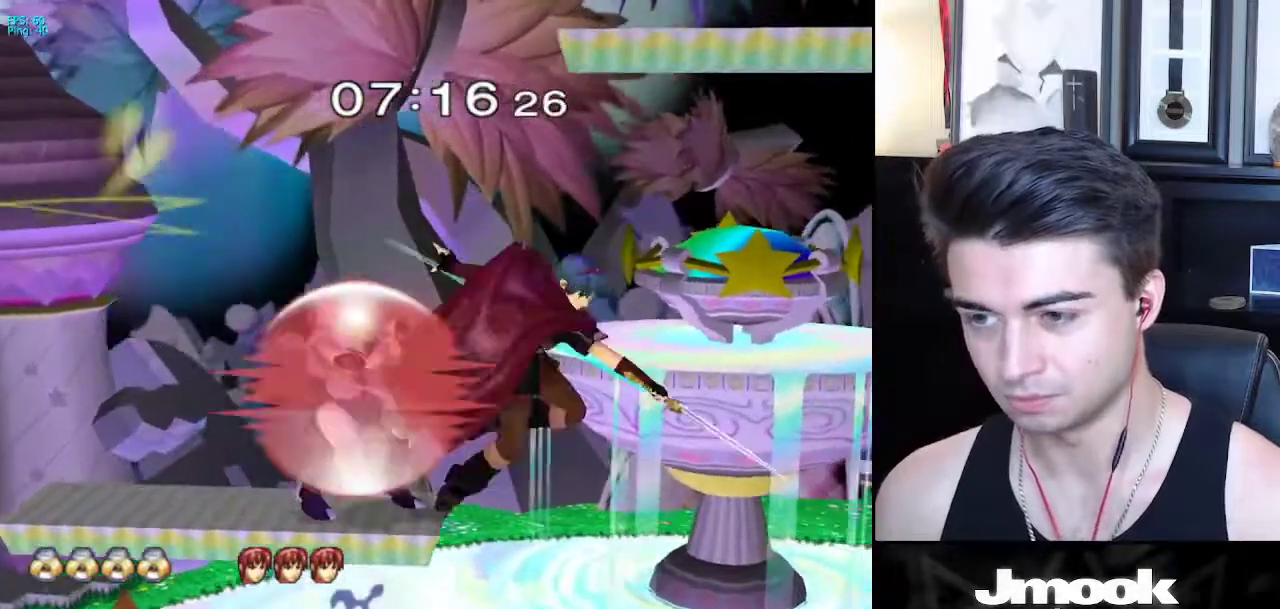
{"buttons": ["L1"], "left_stick": "center", "right_stick": "center", "events": [[417, "left_stick", "center"]]}
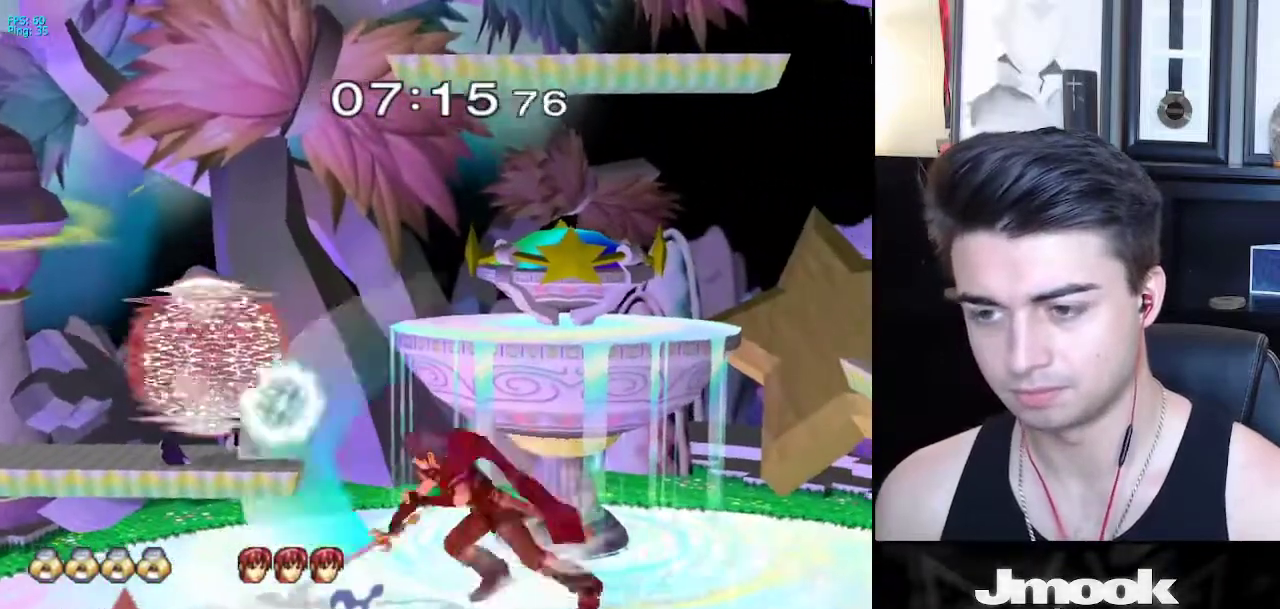
{"buttons": ["B"], "left_stick": "center", "right_stick": "center", "events": [[67, "L1", "up"], [233, "Y", "down"], [250, "Y", "up"], [300, "B", "down"]]}
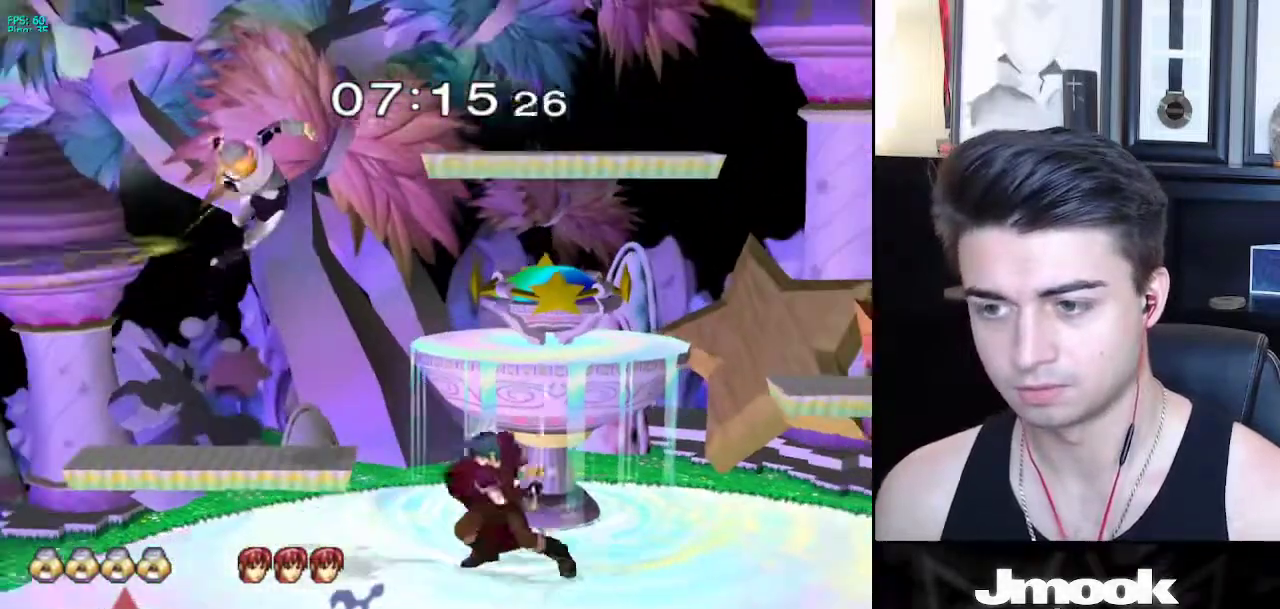
{"buttons": [], "left_stick": "left", "right_stick": "center", "events": [[300, "B", "up"], [500, "left_stick", "left"]]}
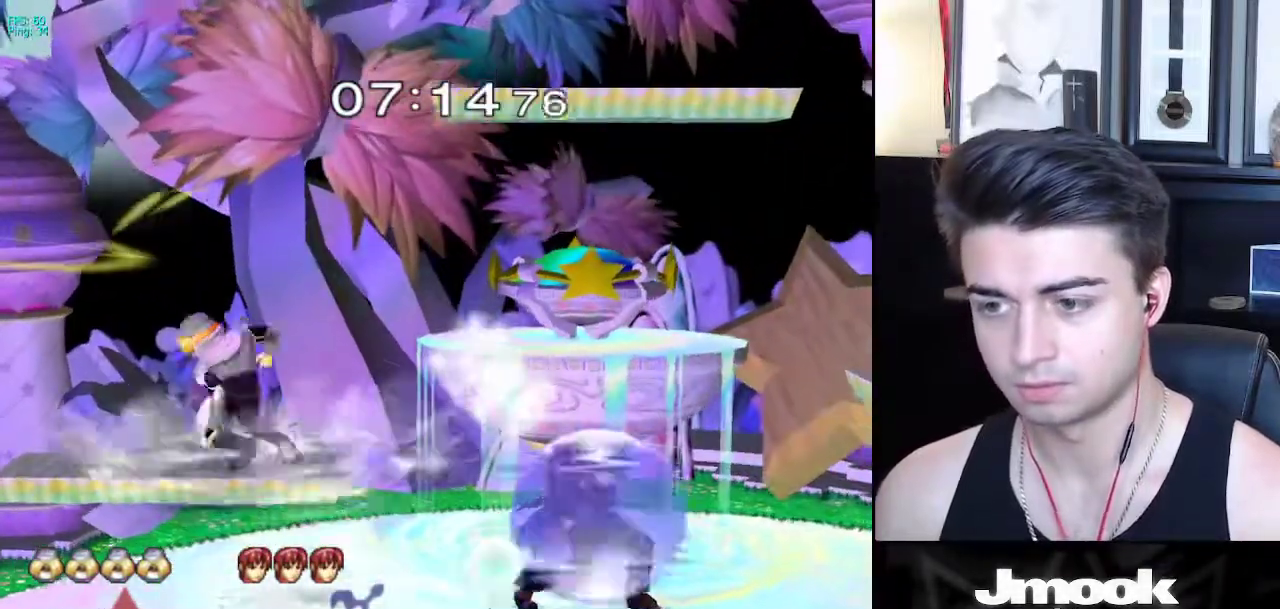
{"buttons": [], "left_stick": "down-right", "right_stick": "right", "events": [[67, "left_stick", "center"], [117, "X", "down"], [133, "X", "up"], [133, "left_stick", "right"], [467, "right_stick", "right"], [483, "left_stick", "down-right"]]}
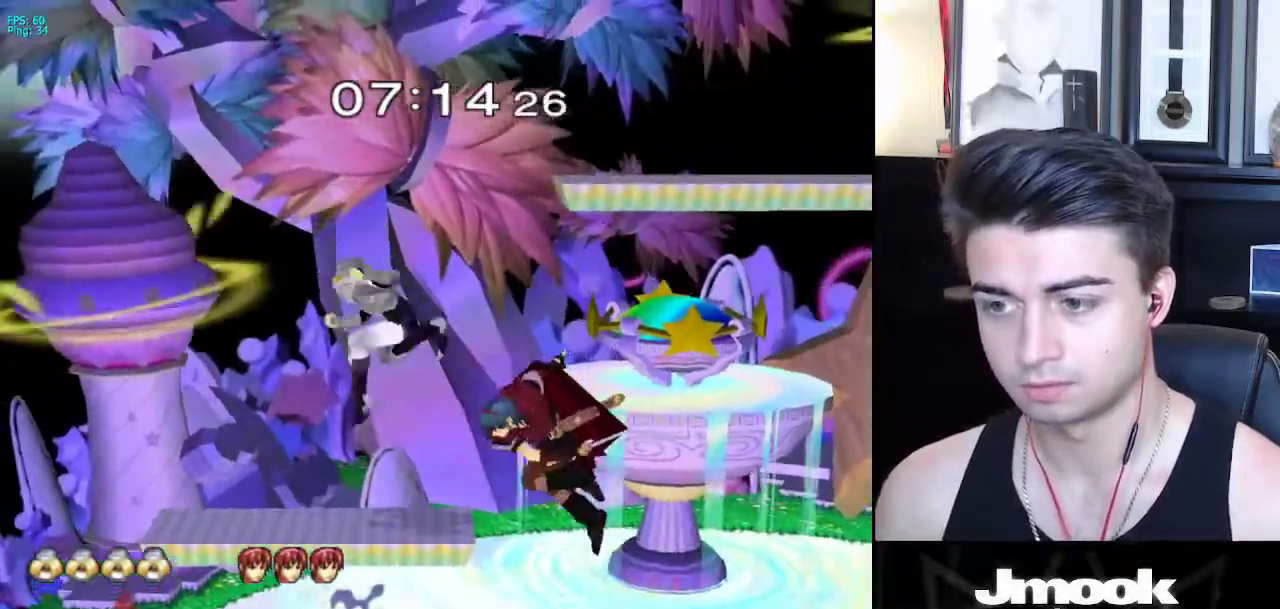
{"buttons": [], "left_stick": "down-right", "right_stick": "center", "events": [[100, "left_stick", "right"], [117, "L1", "down"], [150, "right_stick", "center"], [283, "left_stick", "down-right"], [350, "right_stick", "right"], [383, "left_stick", "right"], [400, "L1", "up"], [467, "right_stick", "center"], [483, "left_stick", "down-right"]]}
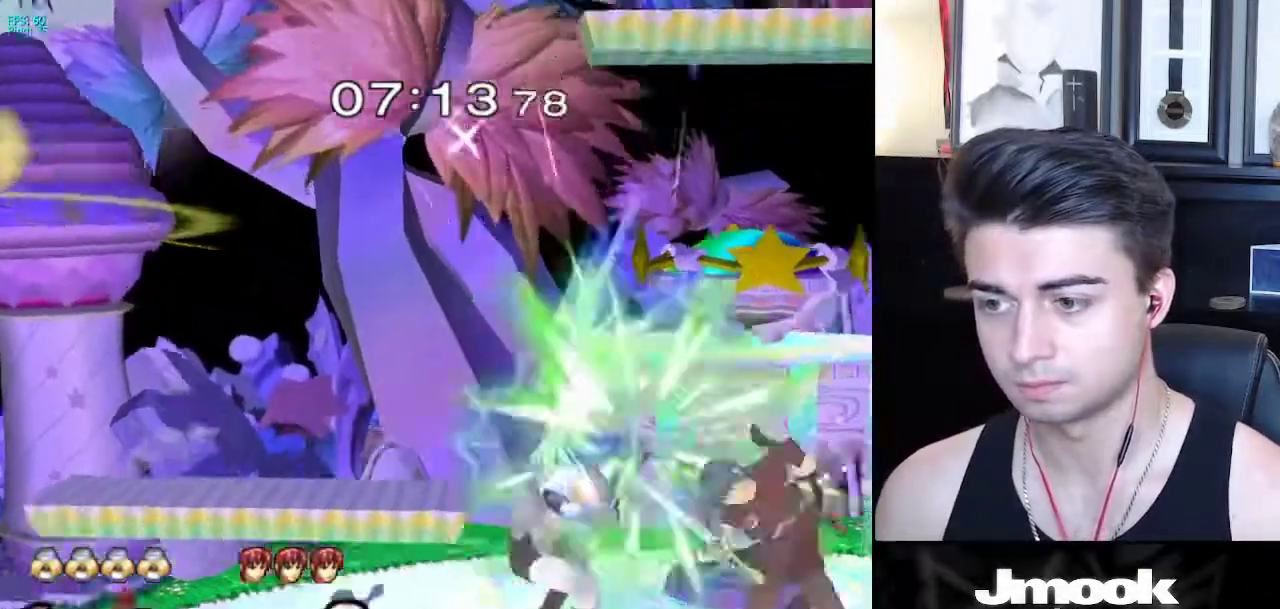
{"buttons": [], "left_stick": "right", "right_stick": "center", "events": [[33, "L1", "down"], [133, "left_stick", "center"], [150, "L1", "up"], [350, "left_stick", "right"]]}
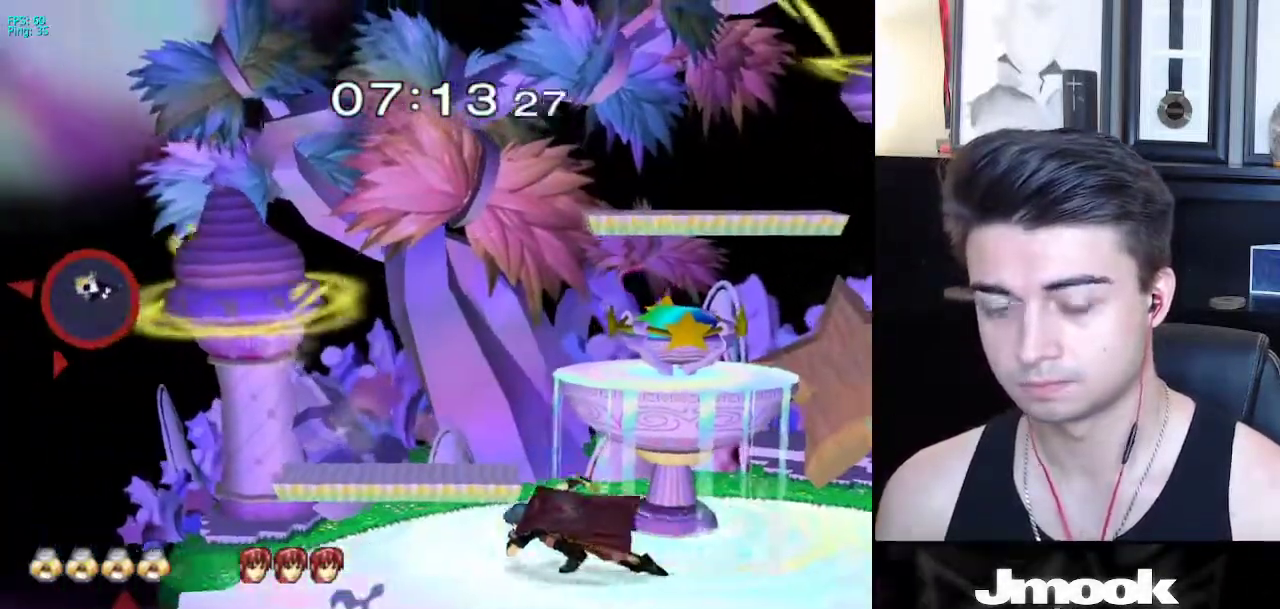
{"buttons": [], "left_stick": "right", "right_stick": "center", "events": []}
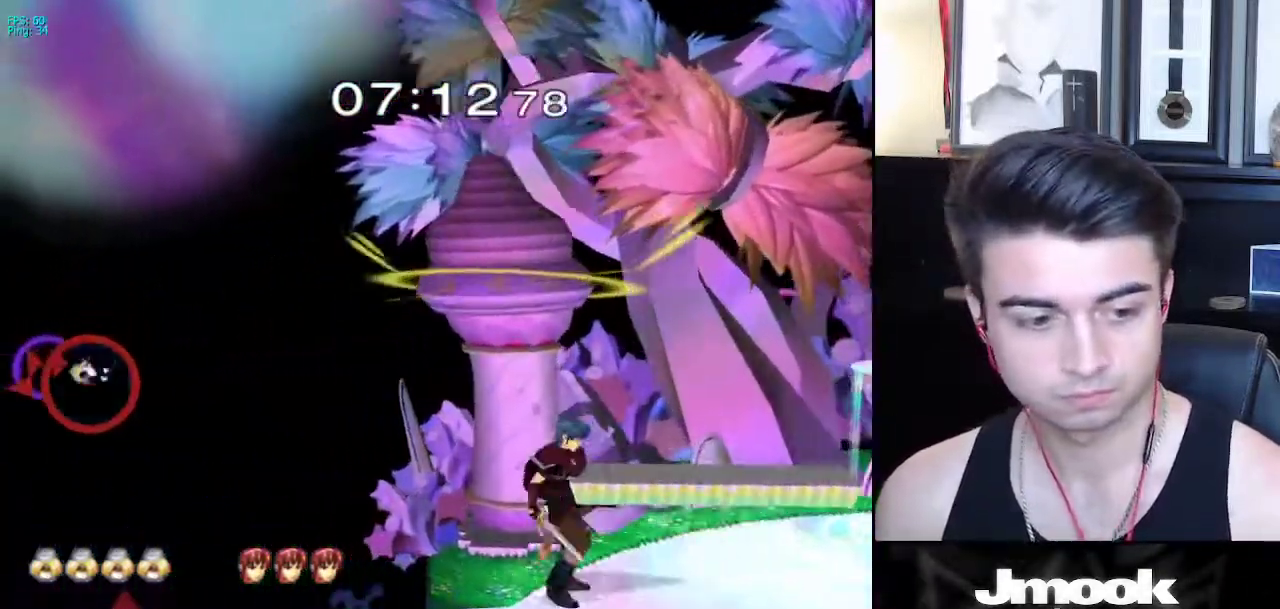
{"buttons": [], "left_stick": "right", "right_stick": "center", "events": []}
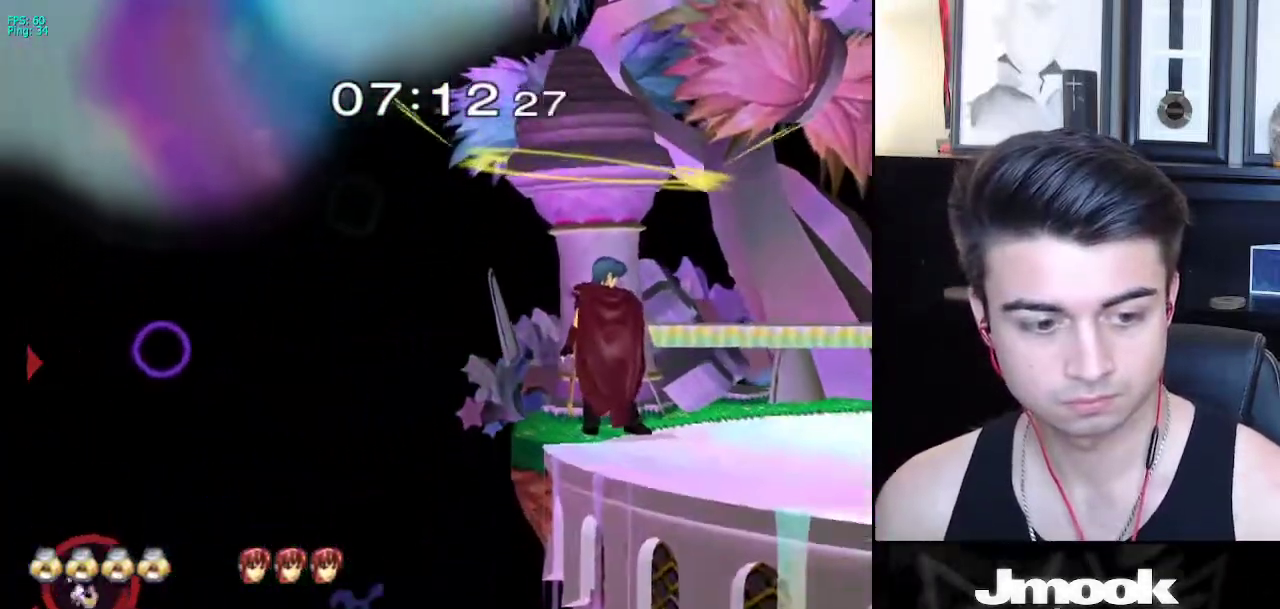
{"buttons": ["B"], "left_stick": "right", "right_stick": "center", "events": [[33, "X", "down"], [50, "left_stick", "up-right"], [83, "X", "up"], [150, "B", "down"], [300, "left_stick", "right"]]}
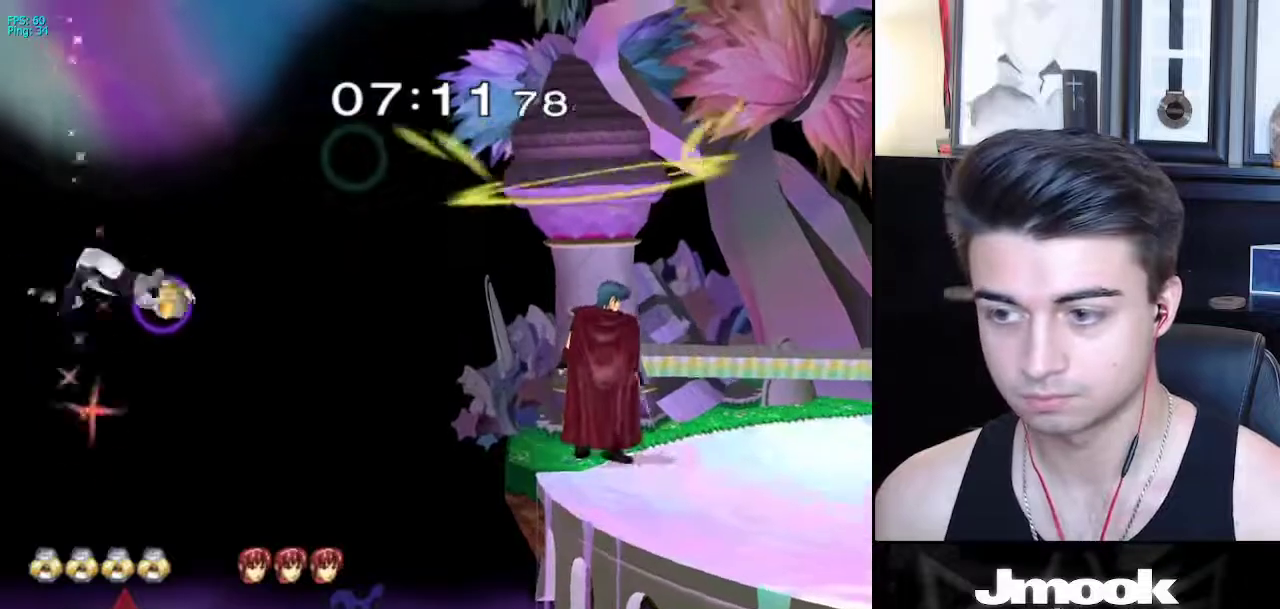
{"buttons": ["B"], "left_stick": "right", "right_stick": "center", "events": []}
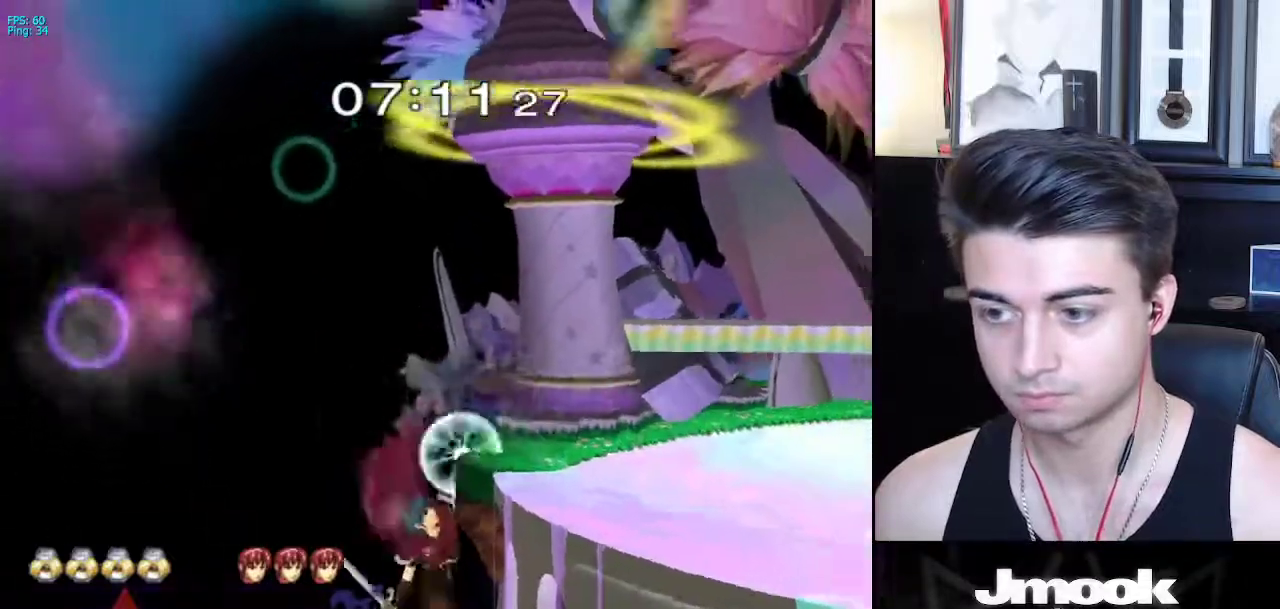
{"buttons": ["R1"], "left_stick": "down-left", "right_stick": "down", "events": [[83, "B", "up"], [167, "left_stick", "center"], [450, "R1", "down"], [450, "right_stick", "down"], [467, "left_stick", "down-left"]]}
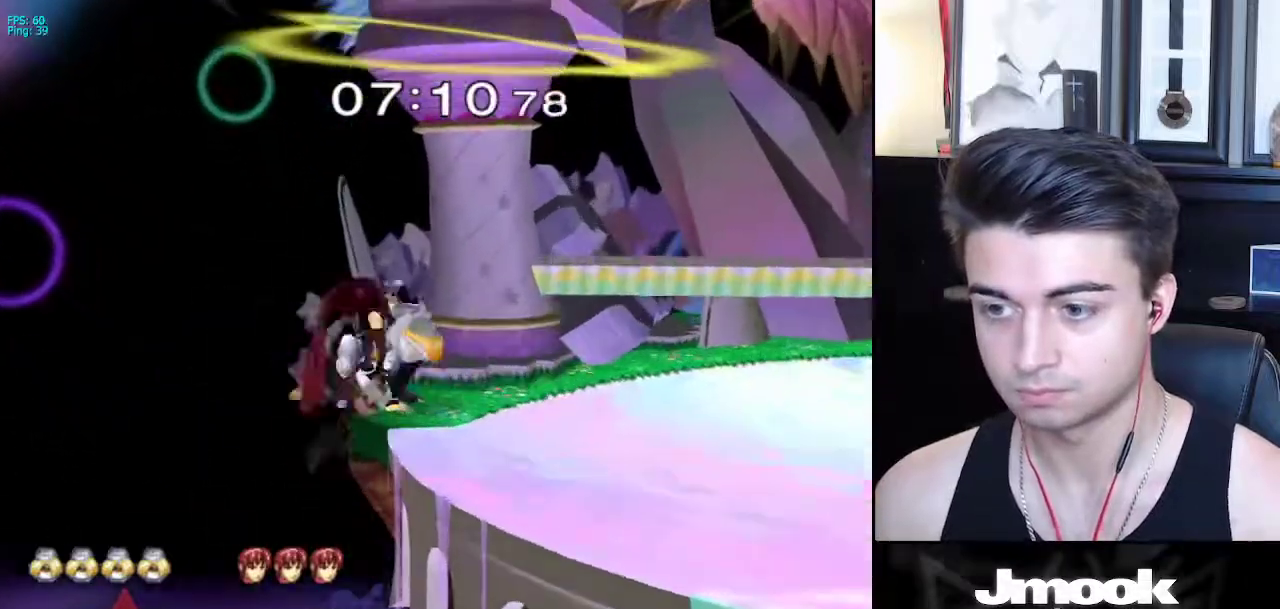
{"buttons": [], "left_stick": "center", "right_stick": "center", "events": [[350, "R1", "up"], [417, "left_stick", "center"], [500, "right_stick", "center"]]}
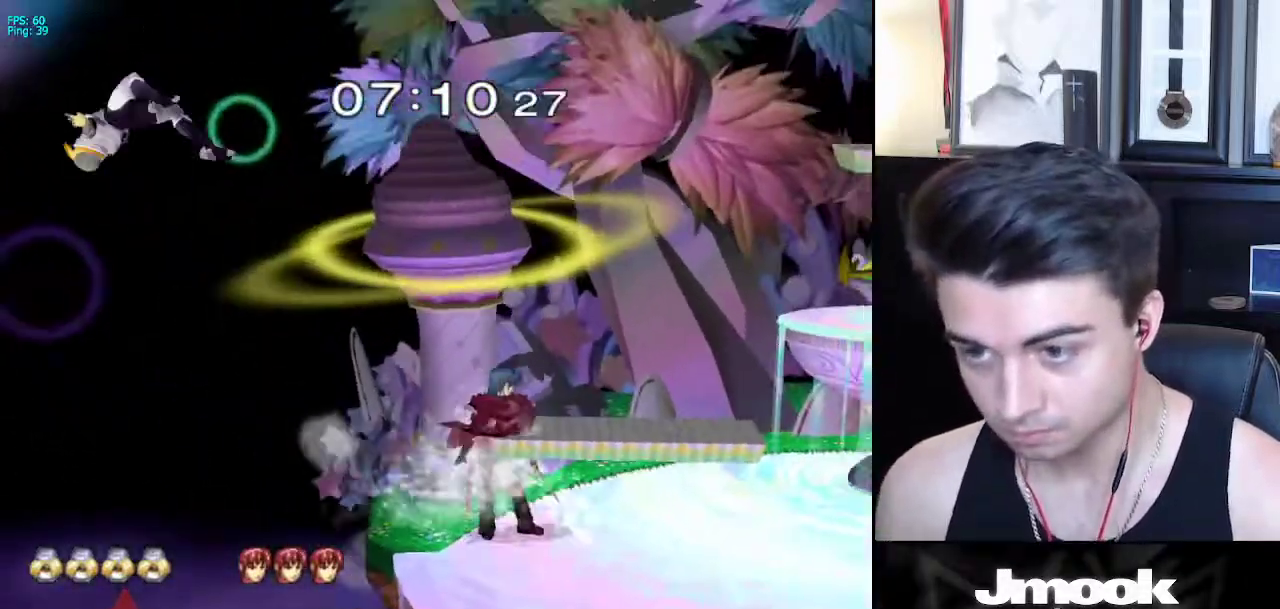
{"buttons": [], "left_stick": "left", "right_stick": "center", "events": [[283, "left_stick", "left"]]}
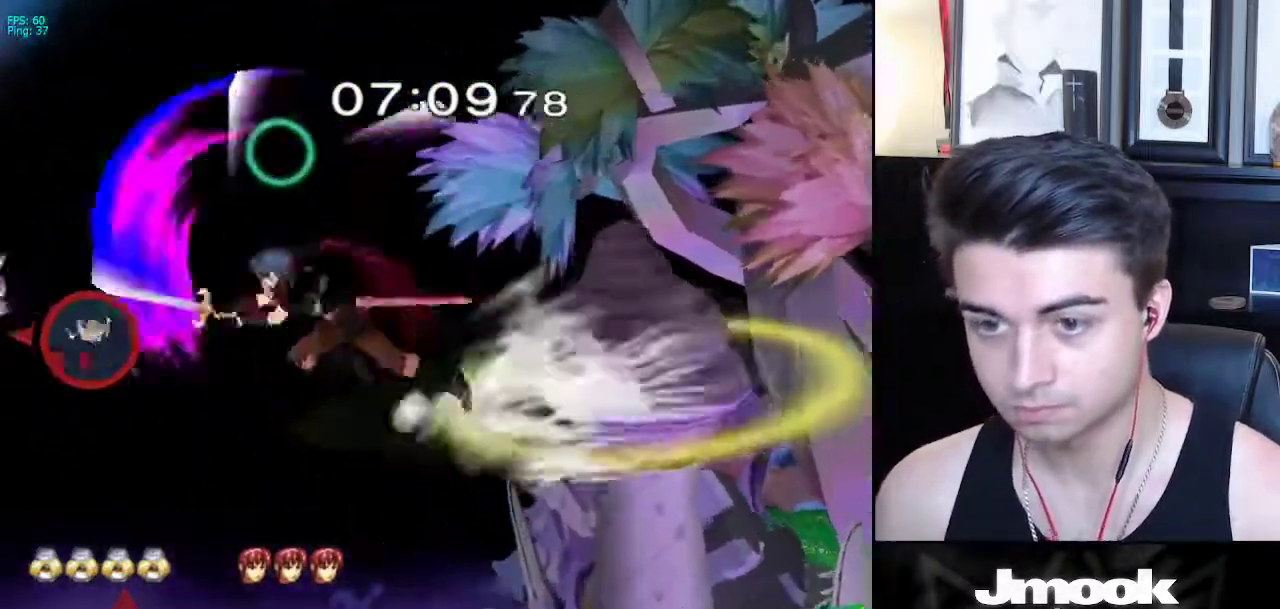
{"buttons": [], "left_stick": "right", "right_stick": "center", "events": [[167, "left_stick", "right"]]}
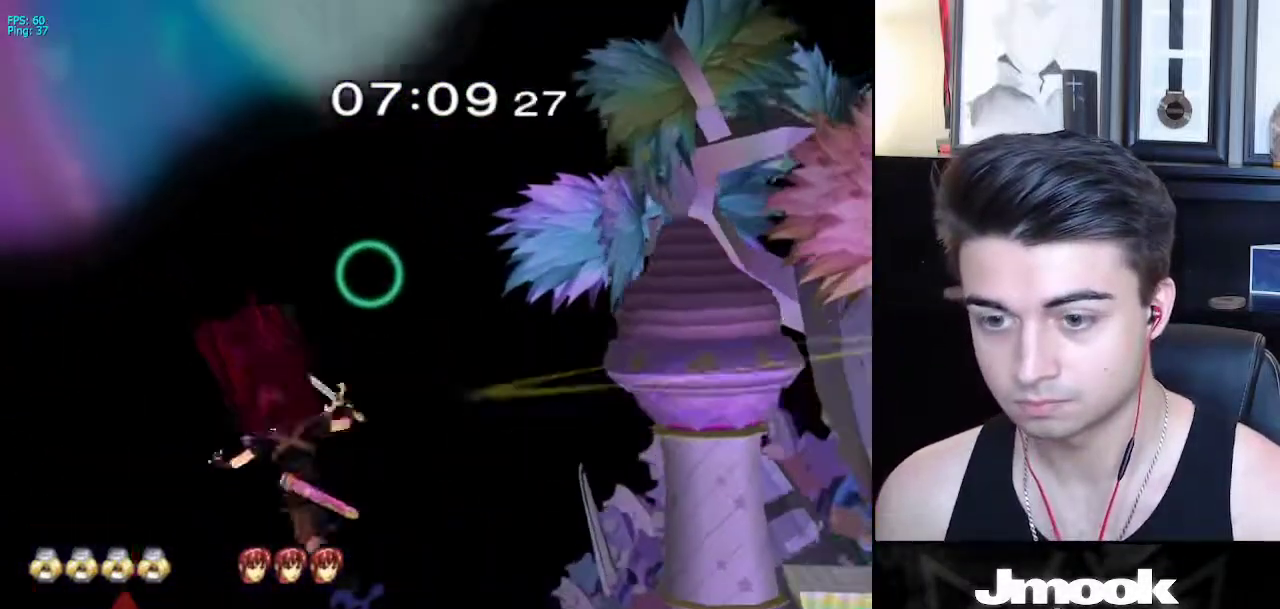
{"buttons": ["X"], "left_stick": "up-right", "right_stick": "center", "events": [[450, "X", "down"], [483, "left_stick", "up-right"]]}
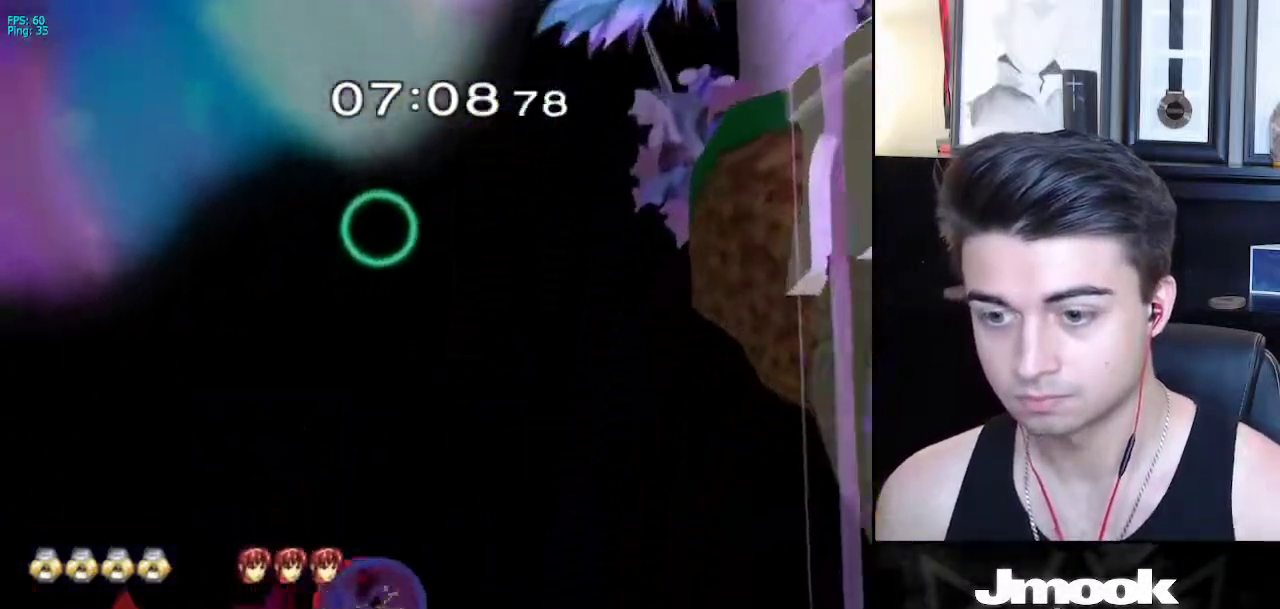
{"buttons": [], "left_stick": "up-right", "right_stick": "center", "events": [[33, "X", "up"], [133, "B", "down"], [333, "B", "up"]]}
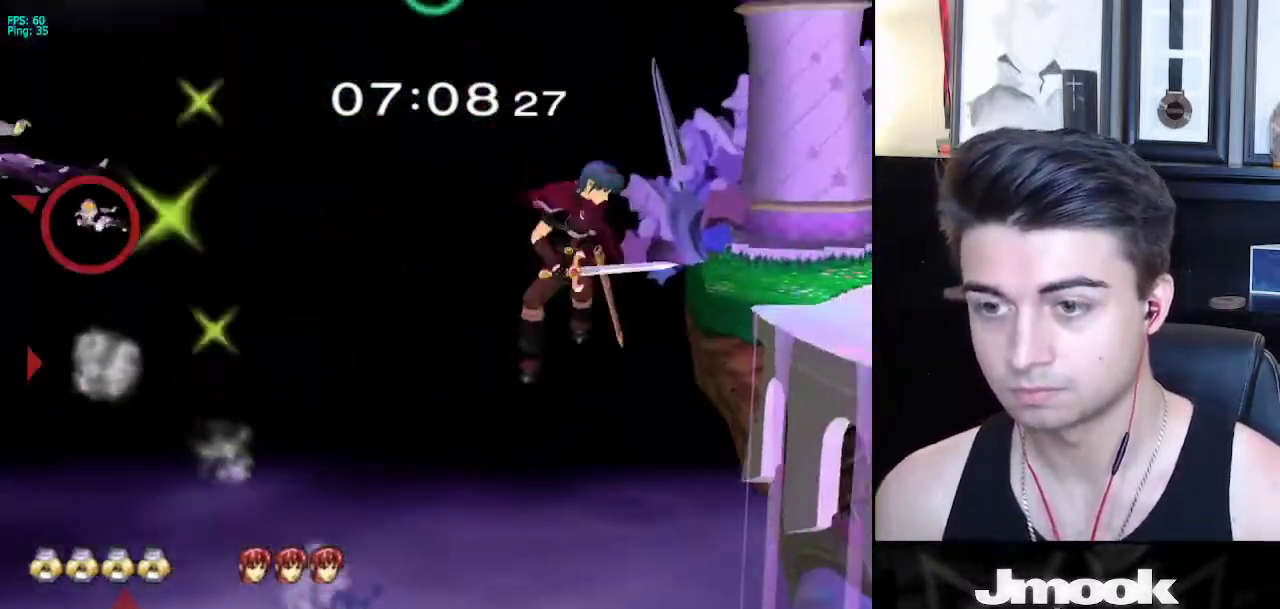
{"buttons": [], "left_stick": "right", "right_stick": "center", "events": [[33, "X", "down"], [33, "left_stick", "right"], [117, "X", "up"], [233, "X", "down"], [300, "X", "up"], [400, "X", "down"], [450, "X", "up"]]}
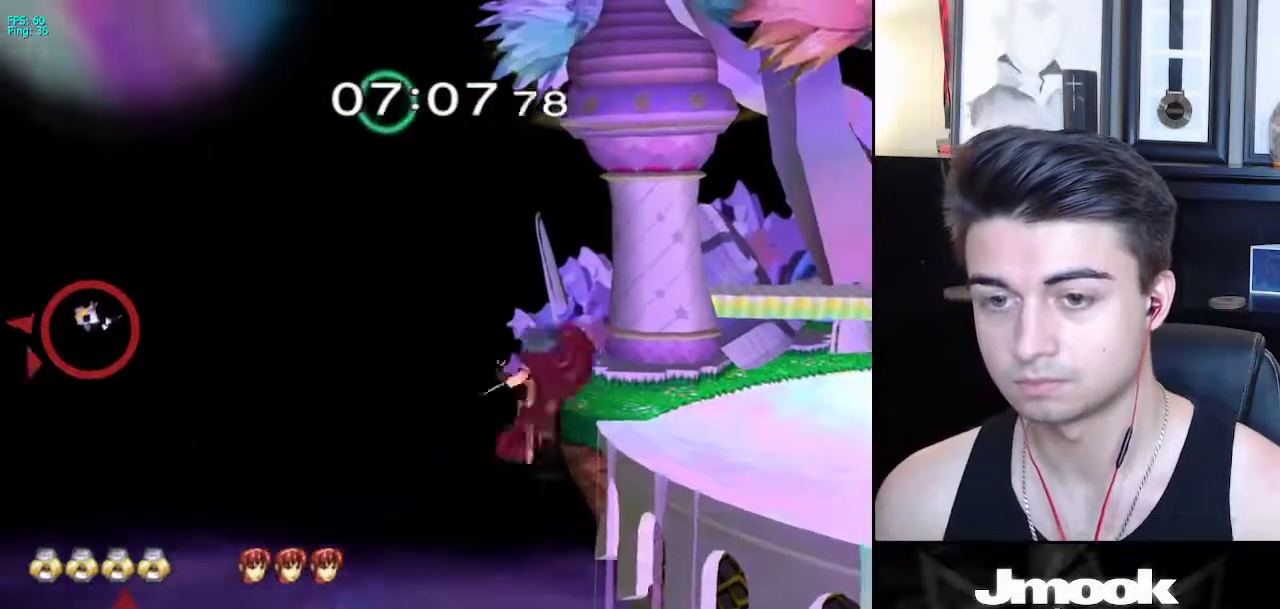
{"buttons": [], "left_stick": "right", "right_stick": "center", "events": [[67, "X", "down"], [133, "X", "up"], [217, "X", "down"], [283, "X", "up"], [367, "X", "down"], [450, "X", "up"]]}
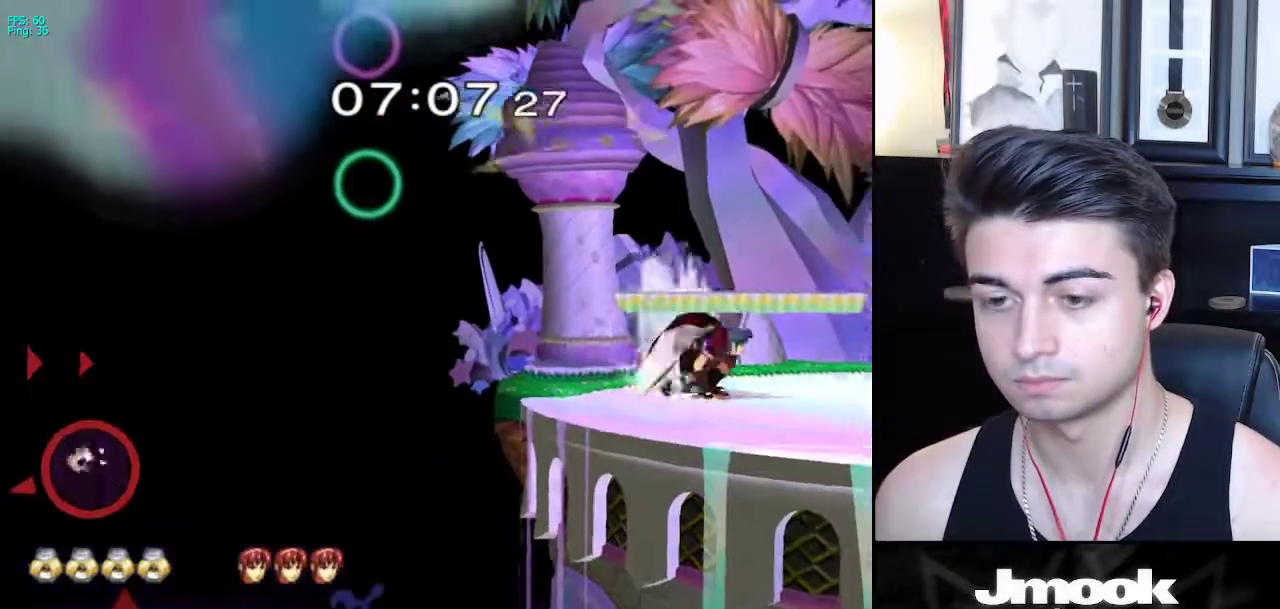
{"buttons": [], "left_stick": "down-right", "right_stick": "center", "events": [[267, "left_stick", "up-right"], [483, "left_stick", "down-right"]]}
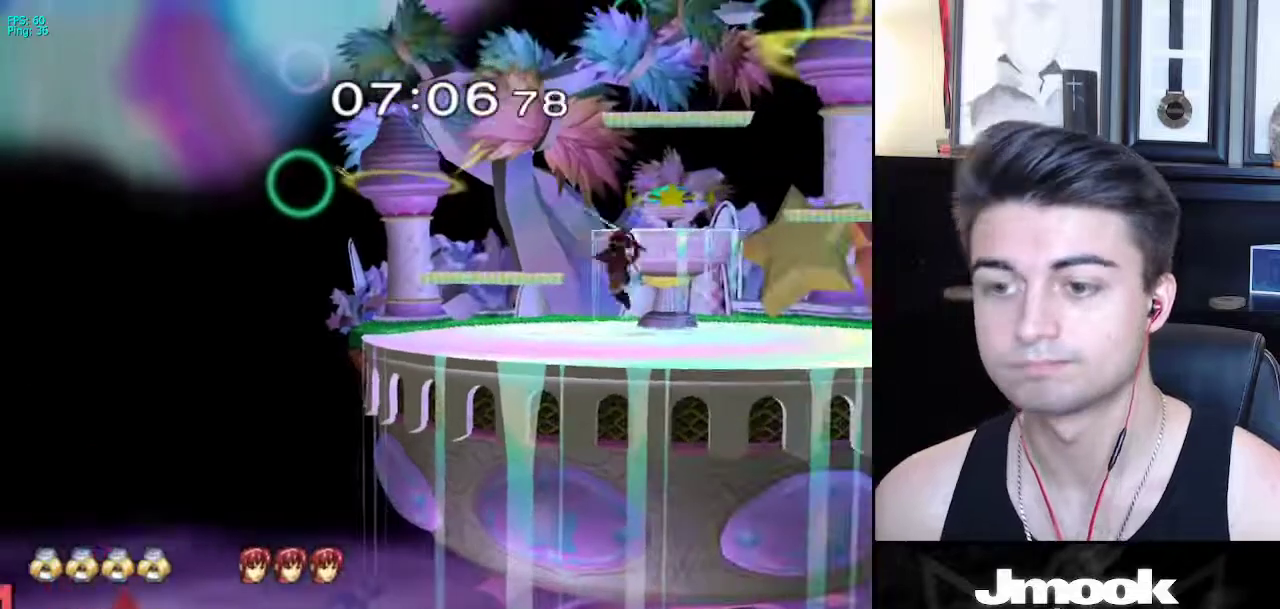
{"buttons": [], "left_stick": "center", "right_stick": "center", "events": [[133, "left_stick", "right"], [317, "left_stick", "center"]]}
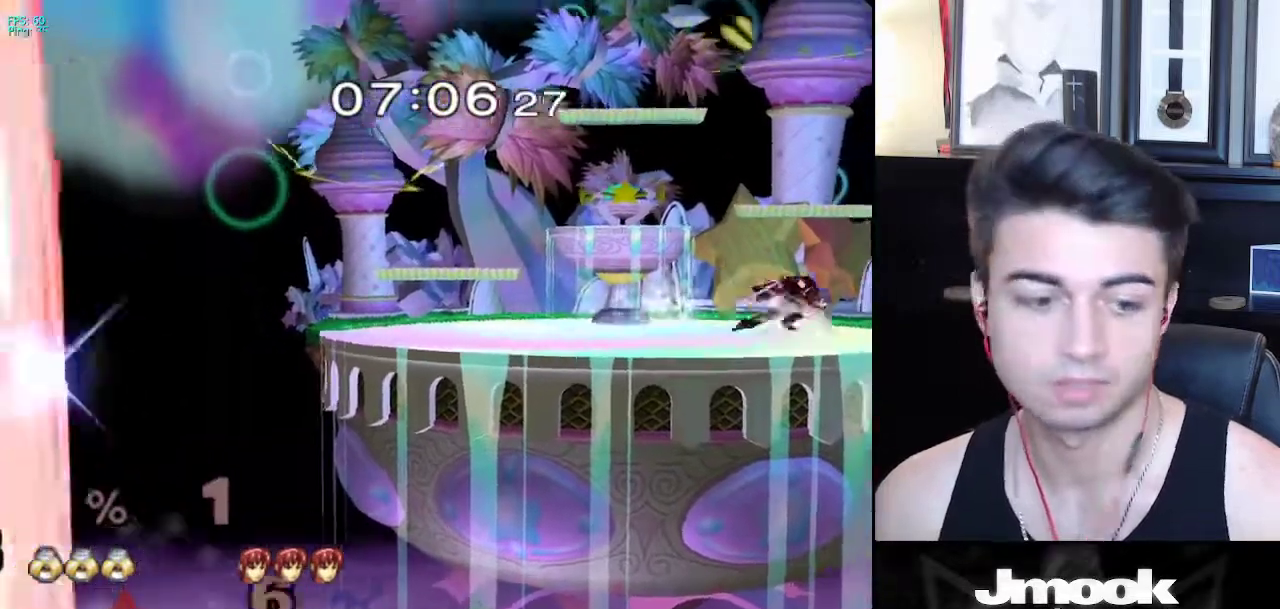
{"buttons": [], "left_stick": "center", "right_stick": "center", "events": []}